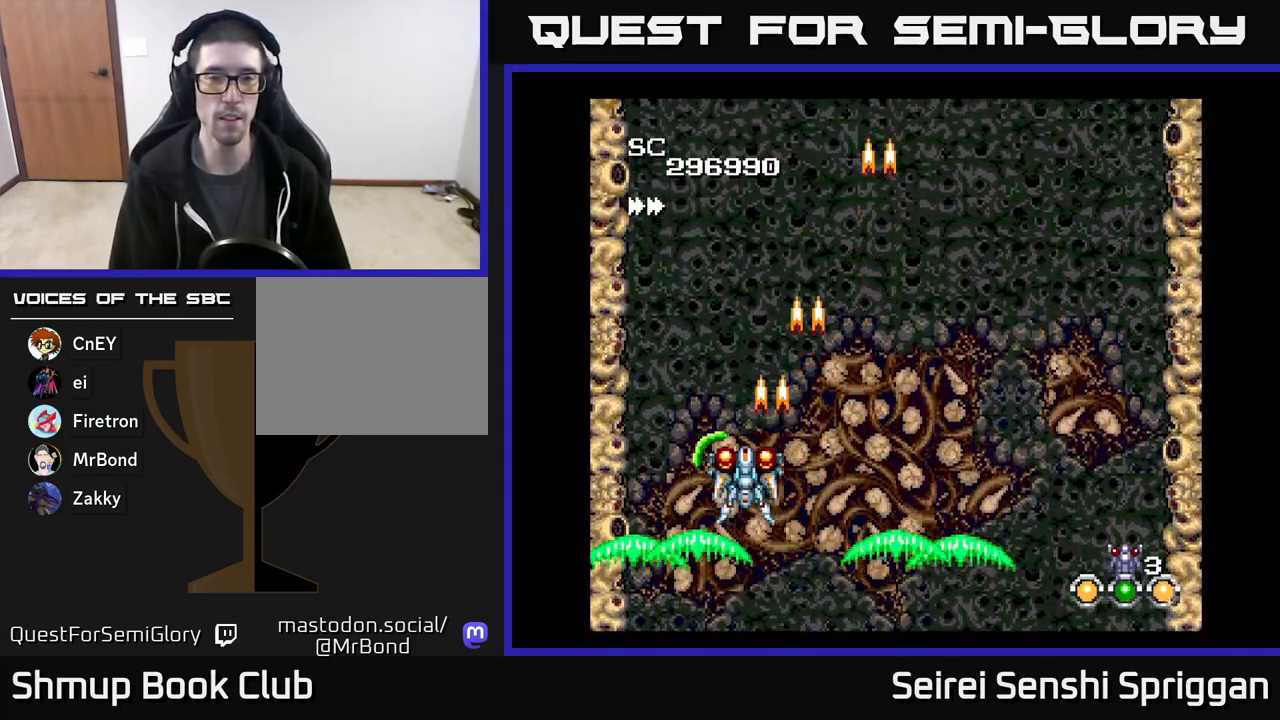
Gameplay with a controller (Xbox layout); each line is a JSON object with the inputs held at the frame after it. "events" lists button and stick changes between this image and that frame as [ms after this image, input, new state], when the widget could be followed in between. Not read: left_stick right_stick.
{"buttons": ["X"], "events": [[33, "DPAD_RIGHT", "down"], [267, "DPAD_RIGHT", "up"]]}
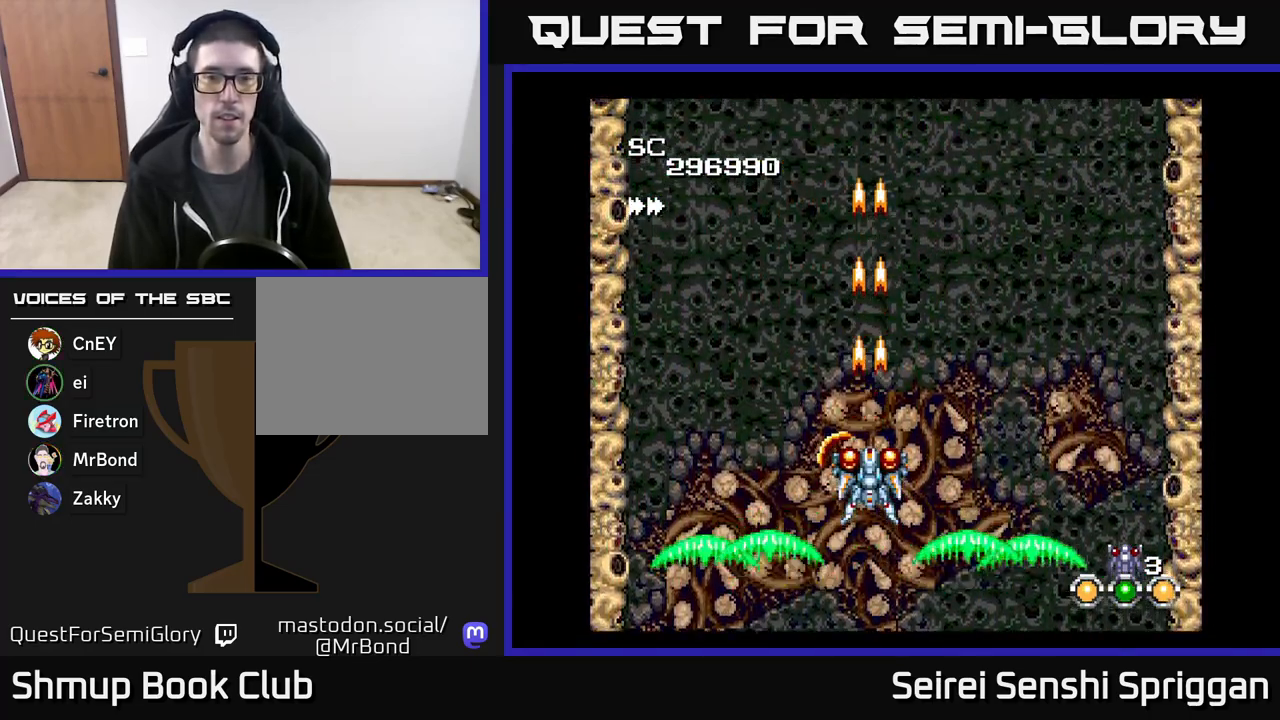
{"buttons": [], "events": [[17, "X", "up"]]}
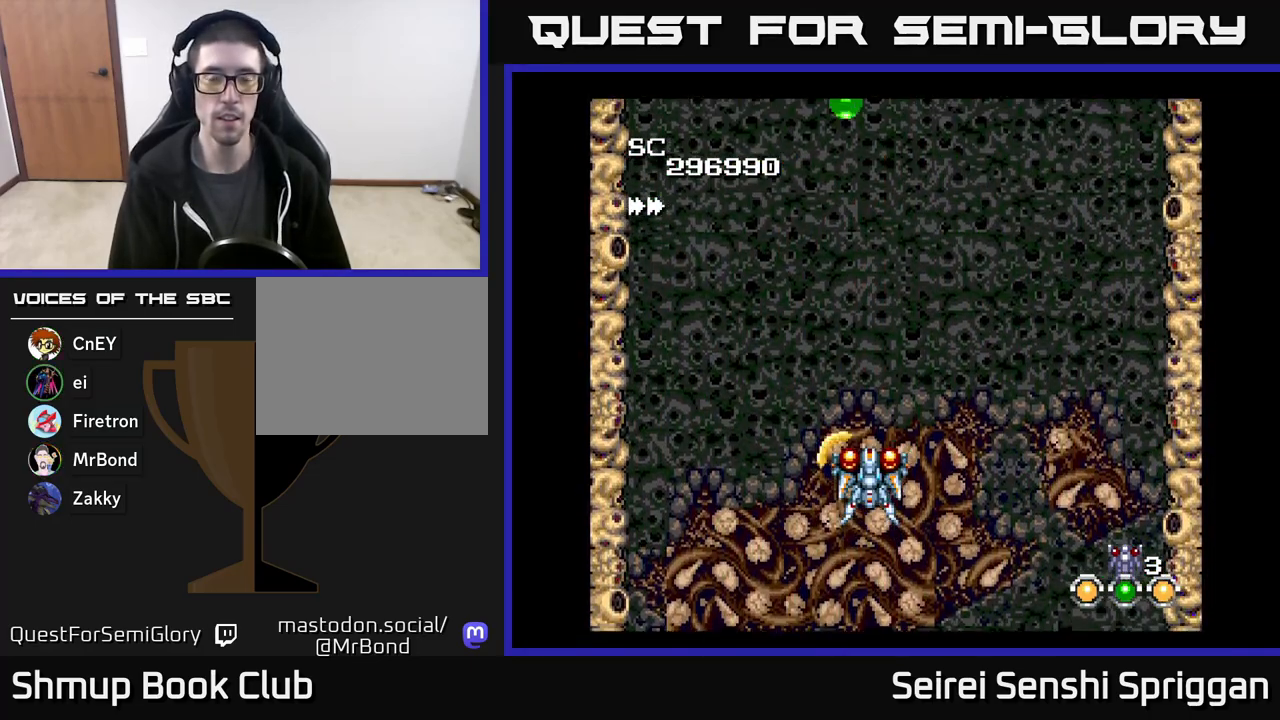
{"buttons": ["X", "DPAD_UP", "DPAD_LEFT"], "events": [[367, "X", "down"], [383, "DPAD_UP", "down"], [450, "DPAD_LEFT", "down"]]}
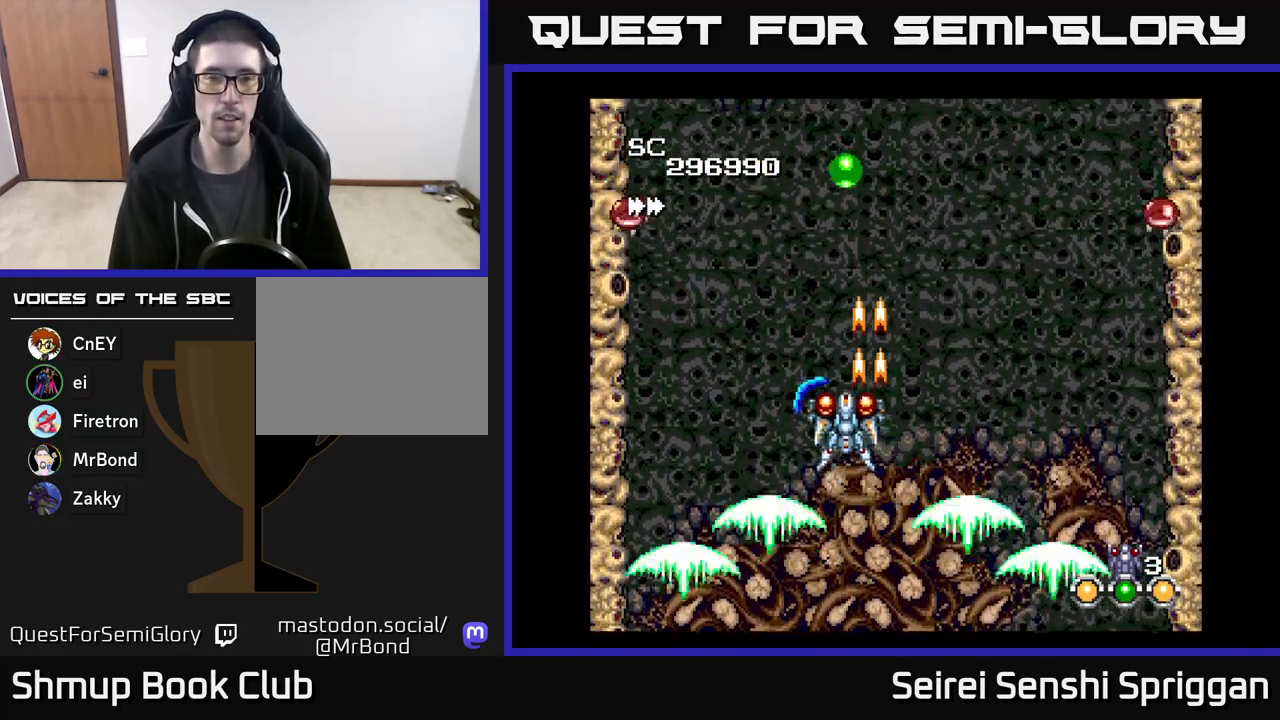
{"buttons": ["X", "DPAD_DOWN", "DPAD_RIGHT"], "events": [[50, "DPAD_UP", "up"], [333, "DPAD_LEFT", "up"], [367, "DPAD_RIGHT", "down"], [400, "DPAD_DOWN", "down"]]}
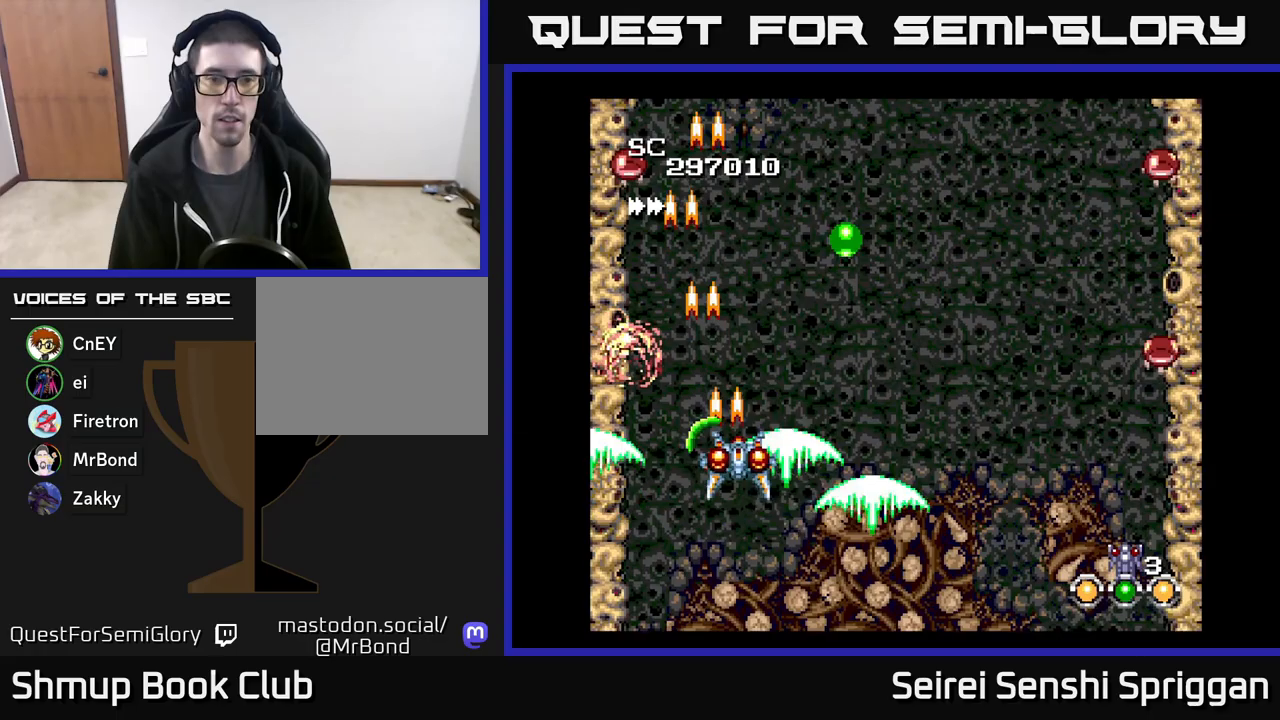
{"buttons": ["X", "DPAD_UP", "DPAD_RIGHT"], "events": [[50, "DPAD_DOWN", "up"], [117, "DPAD_UP", "down"], [167, "DPAD_RIGHT", "up"], [450, "DPAD_RIGHT", "down"]]}
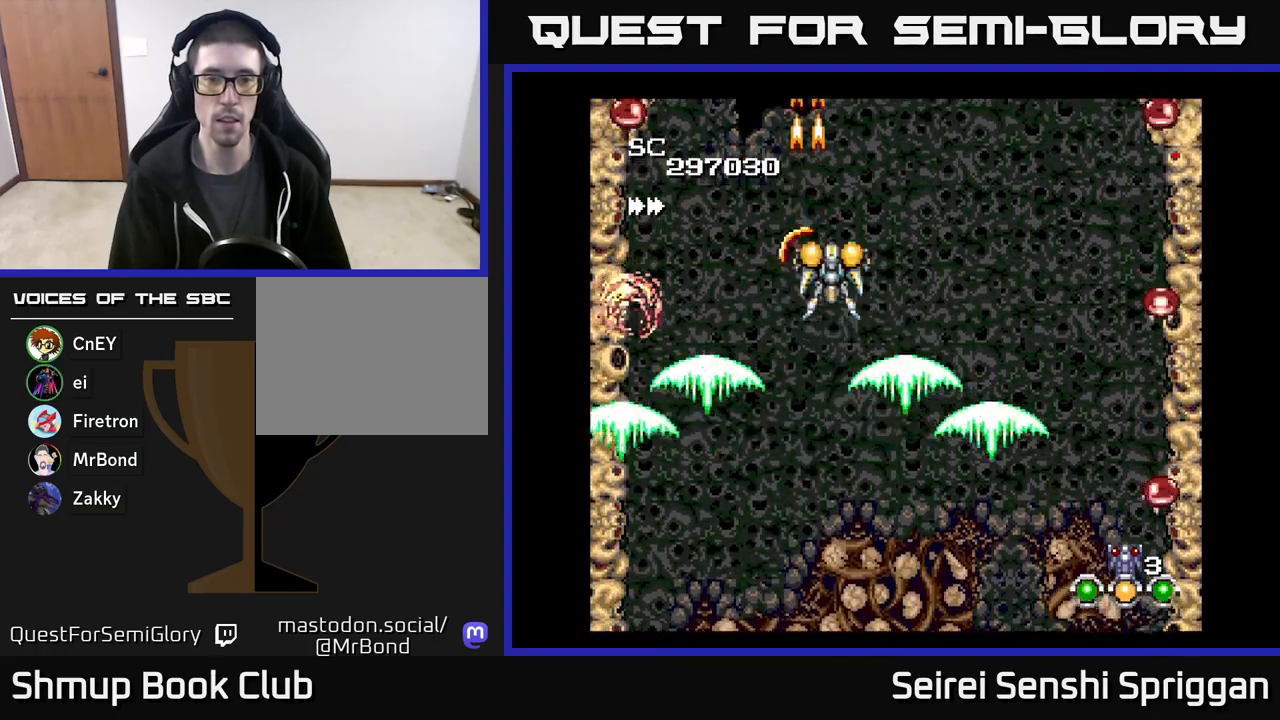
{"buttons": ["X", "DPAD_LEFT"], "events": [[33, "DPAD_UP", "up"], [67, "DPAD_DOWN", "down"], [67, "DPAD_RIGHT", "up"], [100, "DPAD_LEFT", "down"], [267, "DPAD_LEFT", "up"], [367, "DPAD_LEFT", "down"], [433, "DPAD_DOWN", "up"]]}
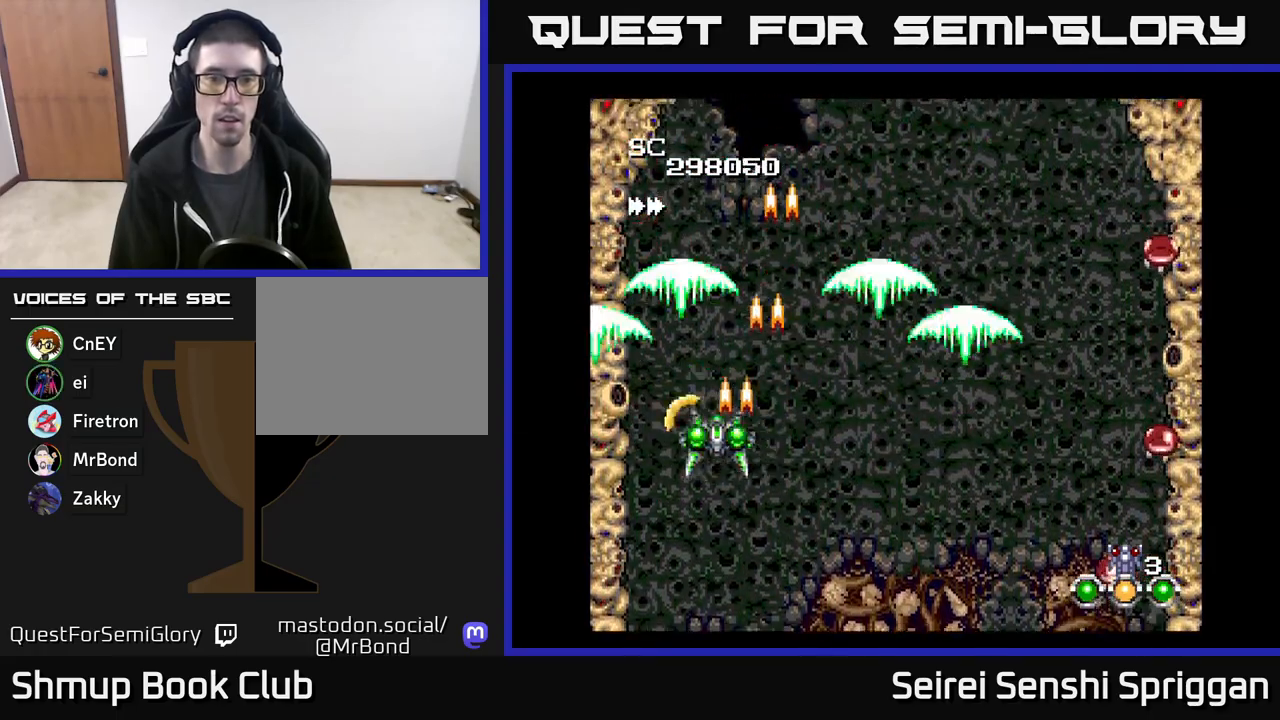
{"buttons": ["X", "DPAD_DOWN", "DPAD_RIGHT"], "events": [[17, "DPAD_DOWN", "down"], [17, "DPAD_LEFT", "up"], [50, "DPAD_RIGHT", "down"], [67, "DPAD_DOWN", "up"], [267, "DPAD_DOWN", "down"]]}
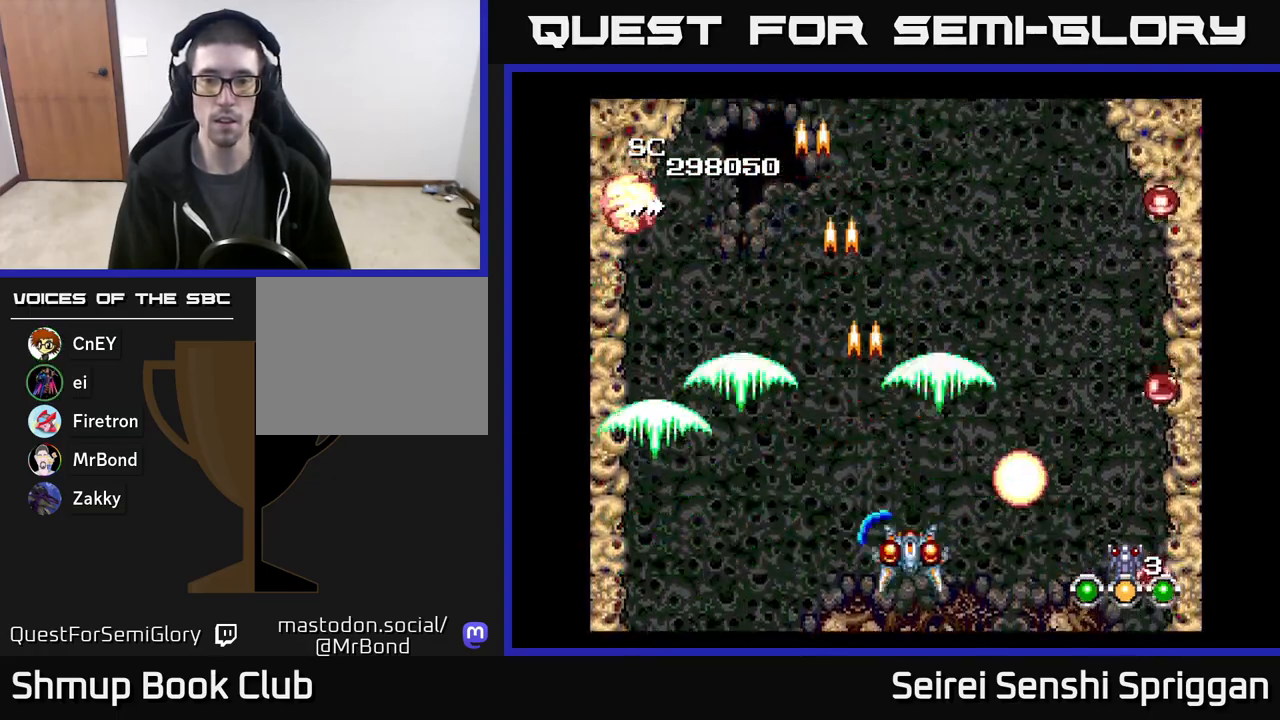
{"buttons": ["X", "DPAD_RIGHT"], "events": [[17, "DPAD_RIGHT", "up"], [150, "DPAD_RIGHT", "down"], [233, "DPAD_DOWN", "up"], [233, "DPAD_RIGHT", "up"], [267, "DPAD_LEFT", "down"], [400, "DPAD_LEFT", "up"], [467, "DPAD_RIGHT", "down"]]}
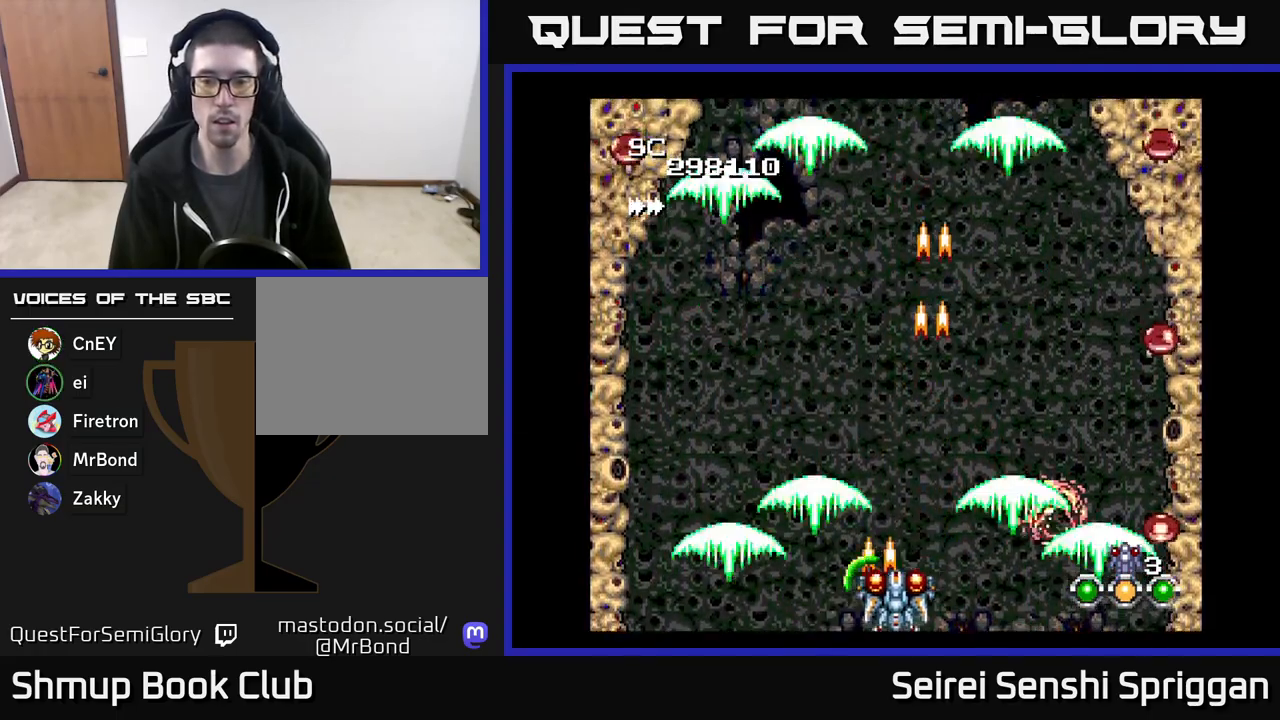
{"buttons": ["X"], "events": [[17, "DPAD_UP", "down"], [67, "DPAD_RIGHT", "up"], [150, "DPAD_UP", "up"], [167, "DPAD_RIGHT", "down"], [333, "DPAD_RIGHT", "up"]]}
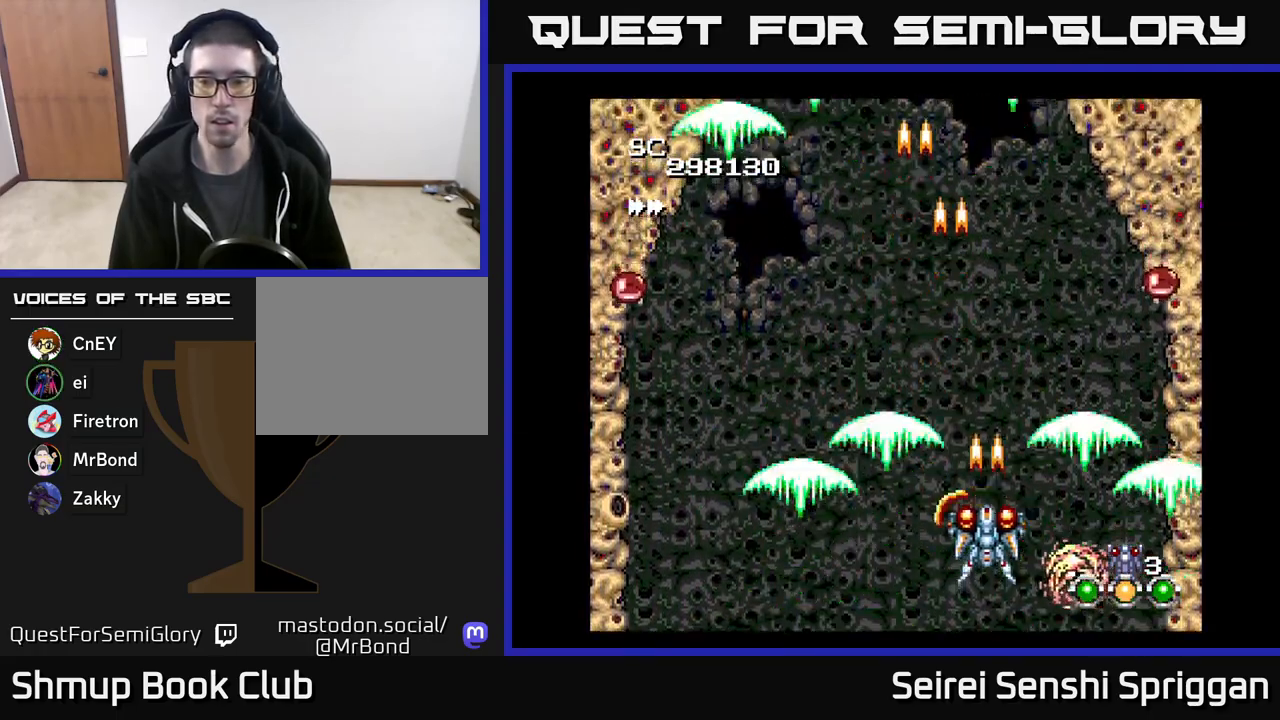
{"buttons": ["X"], "events": []}
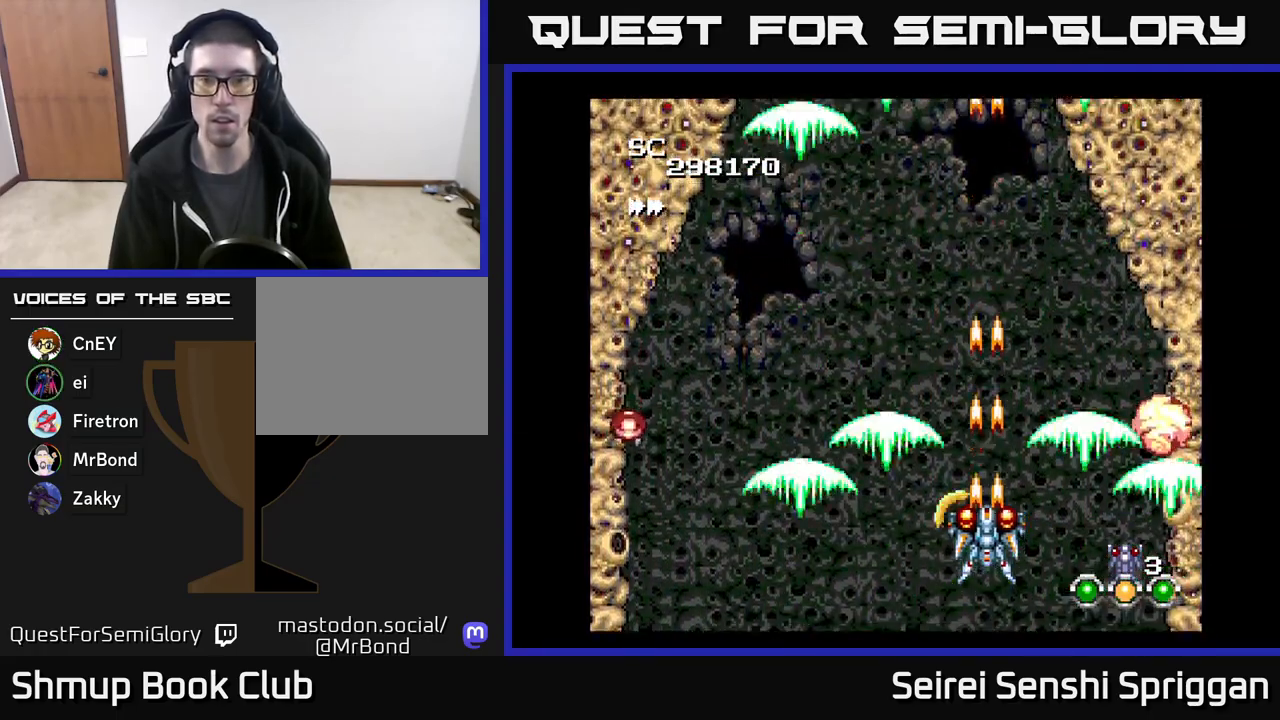
{"buttons": ["X"], "events": [[200, "DPAD_LEFT", "down"], [467, "DPAD_LEFT", "up"]]}
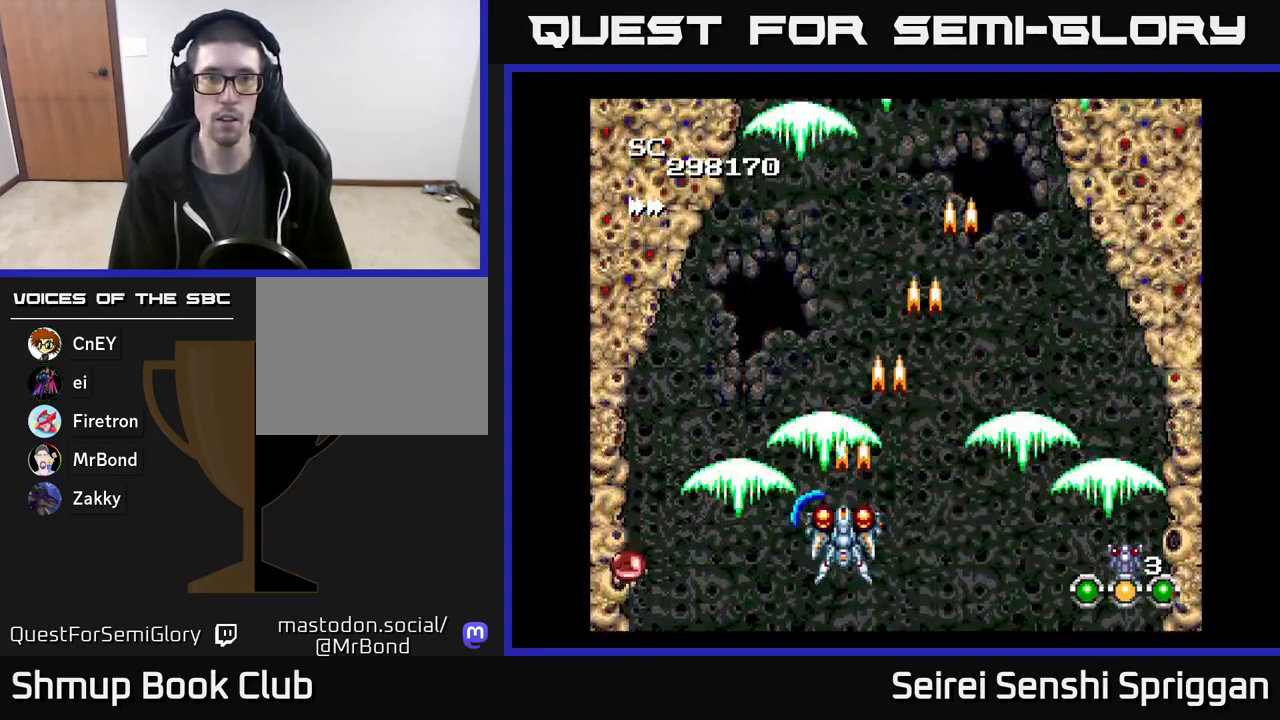
{"buttons": ["X"], "events": [[267, "DPAD_LEFT", "down"], [333, "DPAD_LEFT", "up"]]}
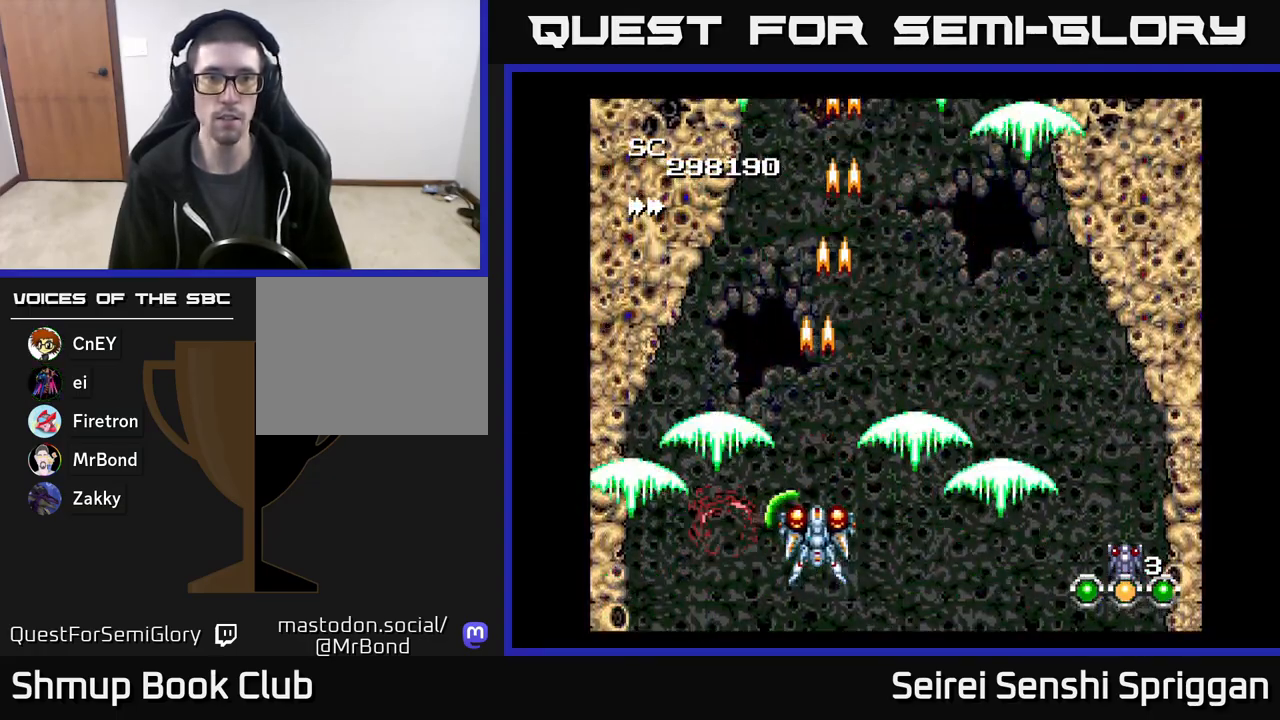
{"buttons": ["X"], "events": [[67, "DPAD_RIGHT", "down"], [183, "DPAD_UP", "down"], [300, "DPAD_RIGHT", "up"], [450, "DPAD_UP", "up"]]}
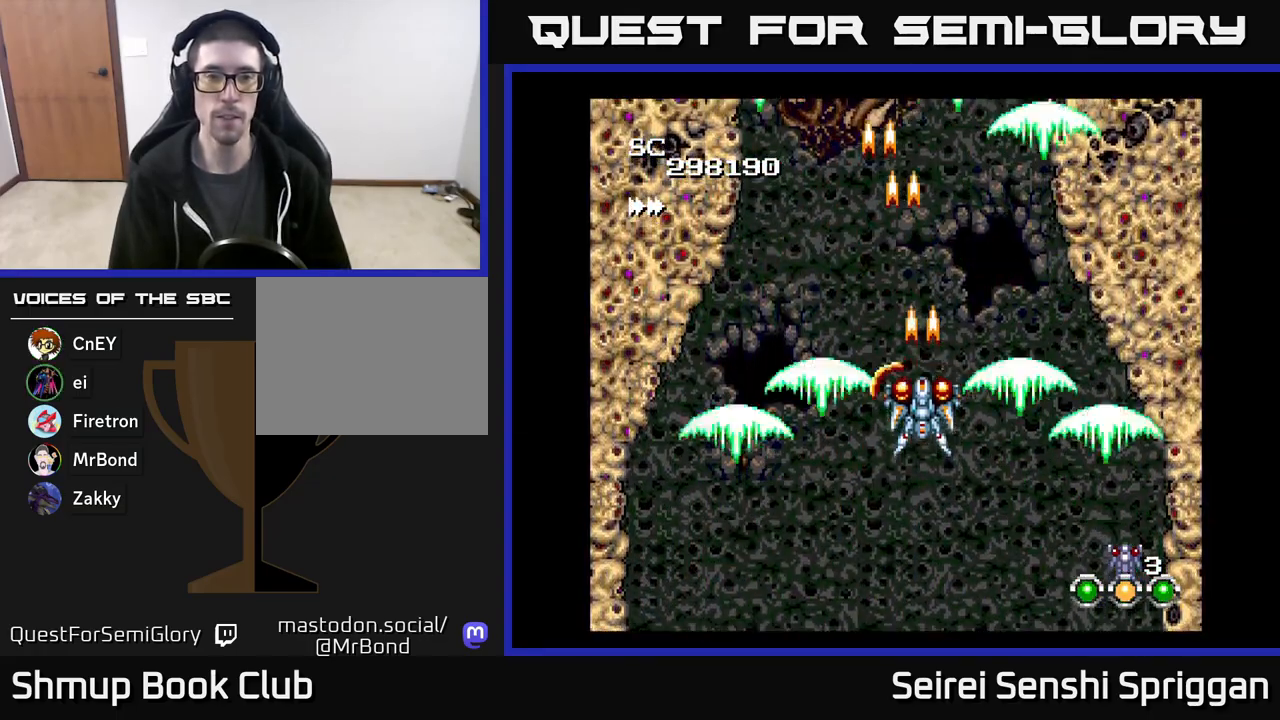
{"buttons": ["X"], "events": [[333, "DPAD_LEFT", "down"], [367, "DPAD_UP", "down"], [450, "DPAD_LEFT", "up"], [483, "DPAD_UP", "up"]]}
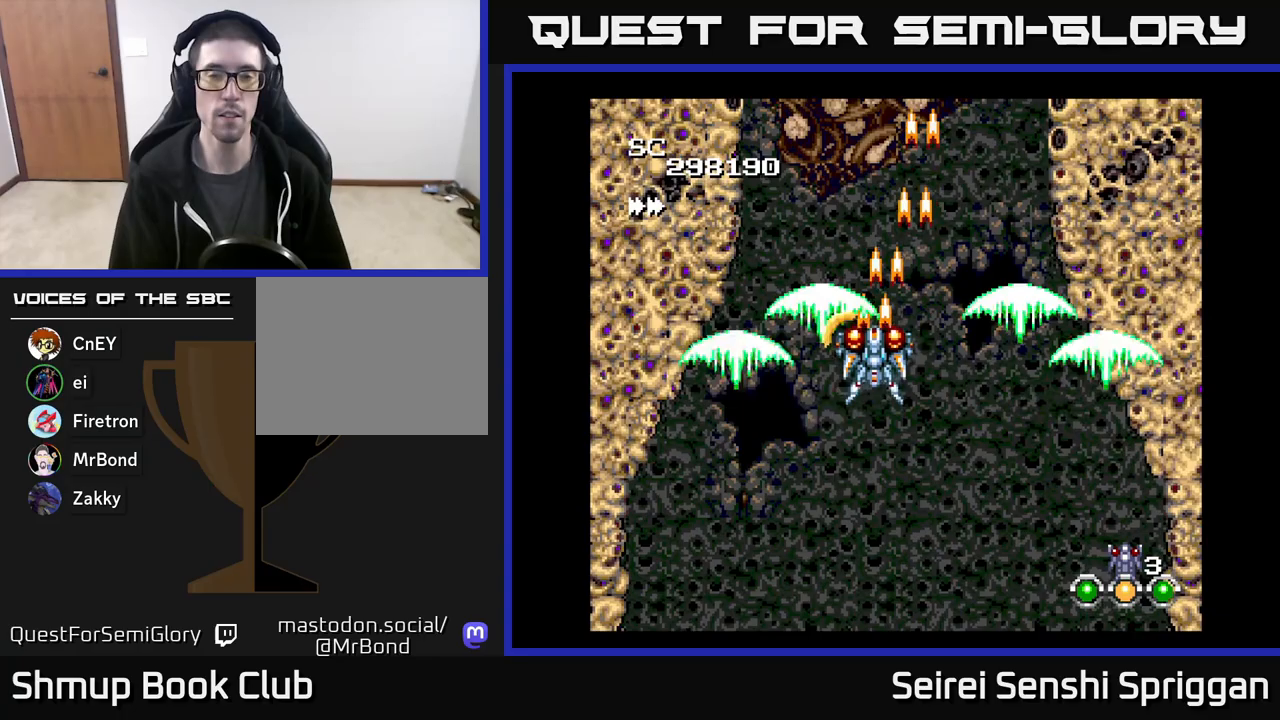
{"buttons": ["X"], "events": []}
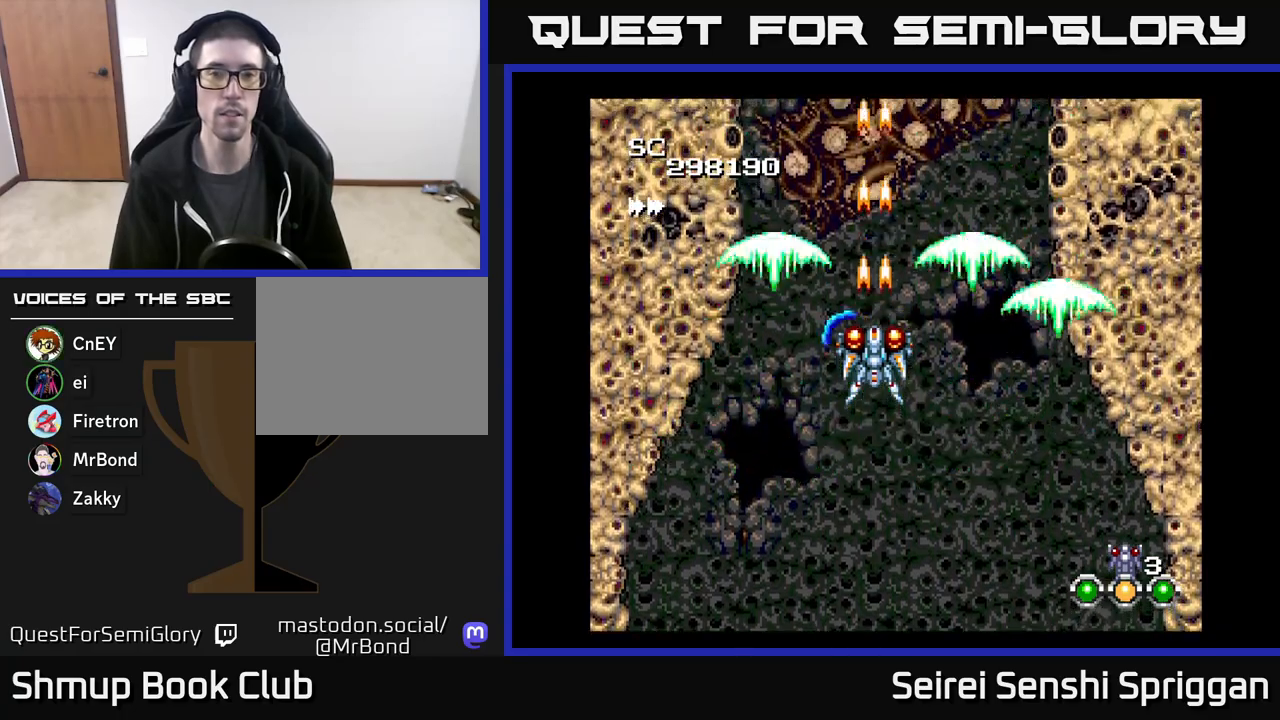
{"buttons": ["X"], "events": []}
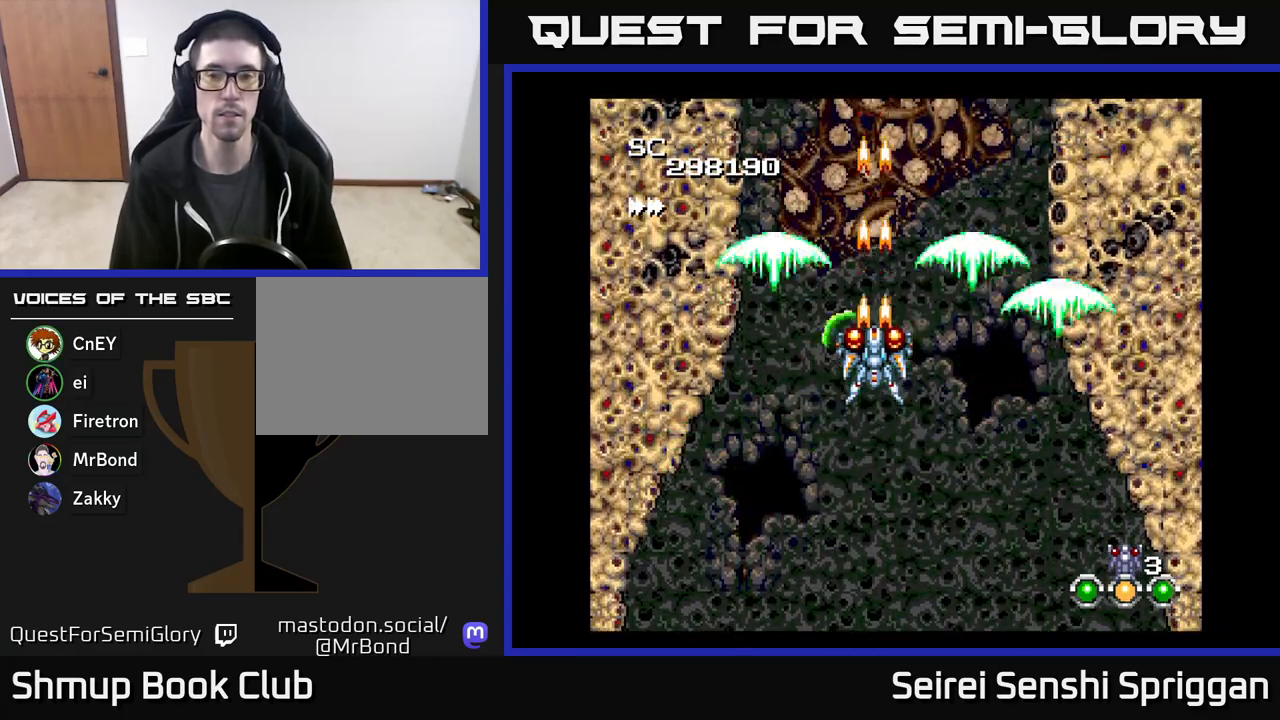
{"buttons": ["X"], "events": []}
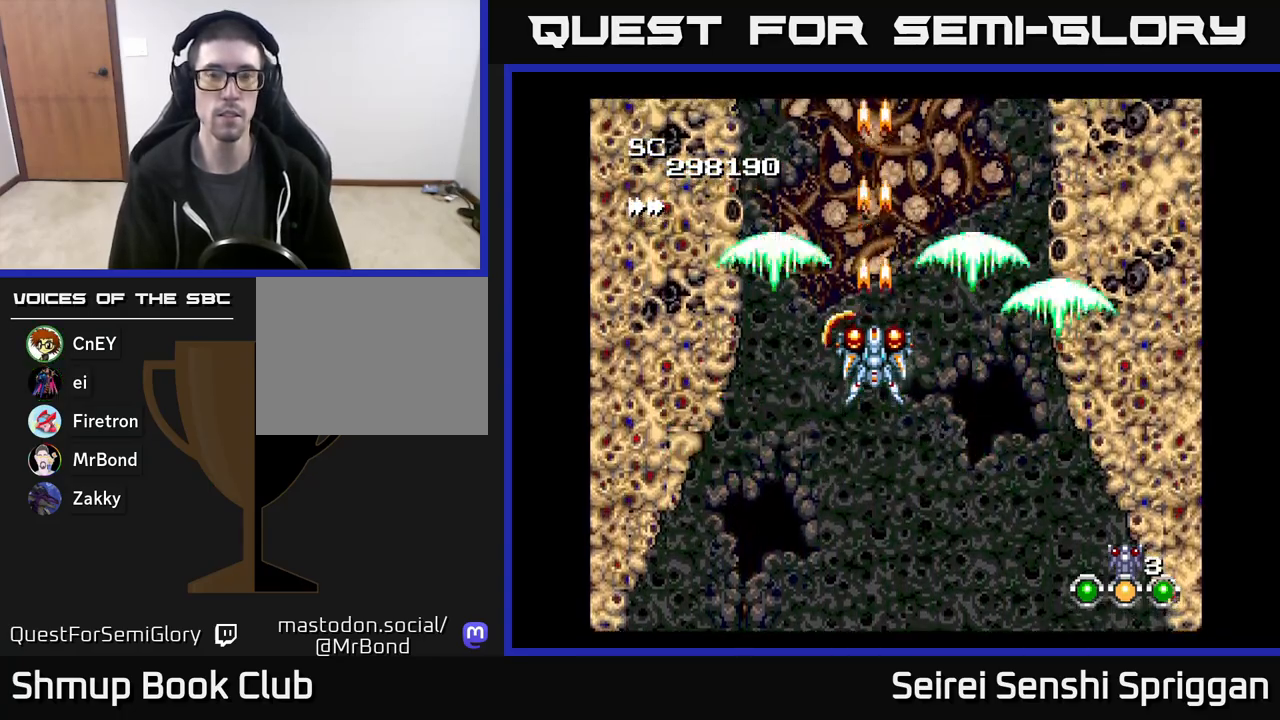
{"buttons": ["X"], "events": [[450, "DPAD_RIGHT", "down"], [483, "DPAD_RIGHT", "up"]]}
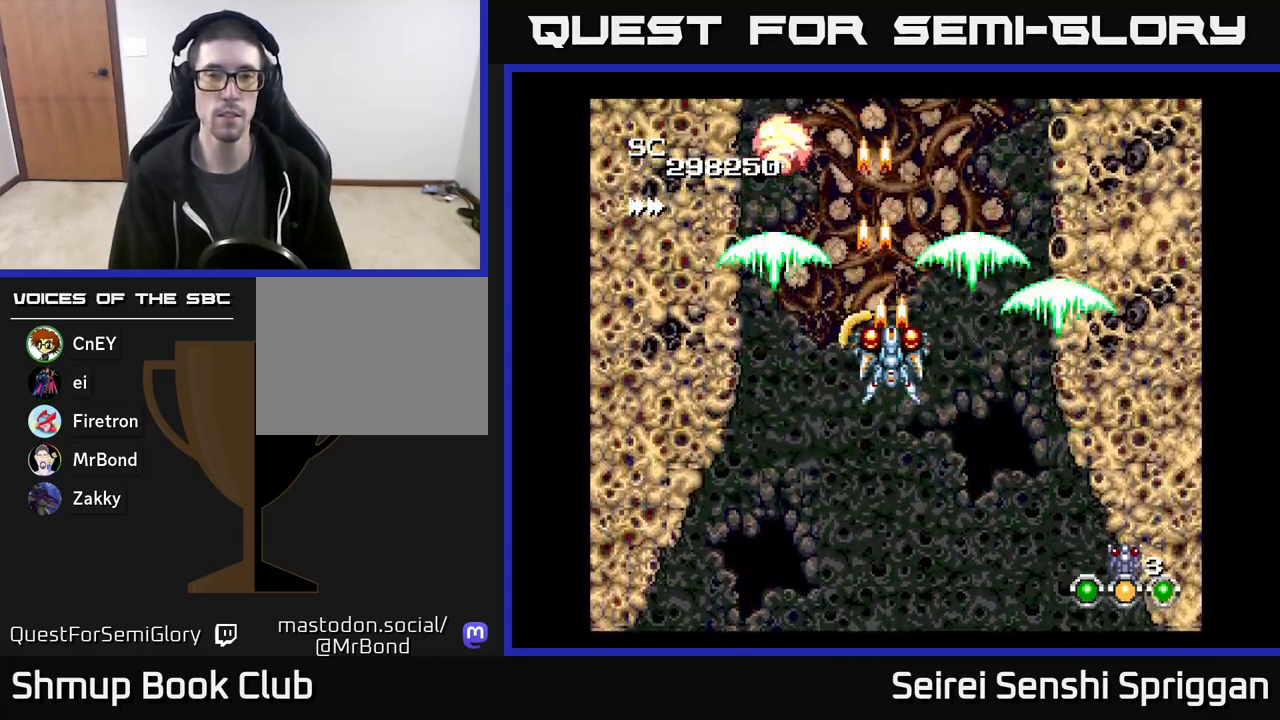
{"buttons": ["X", "DPAD_LEFT"], "events": [[100, "DPAD_DOWN", "down"], [433, "DPAD_DOWN", "up"], [467, "DPAD_LEFT", "down"]]}
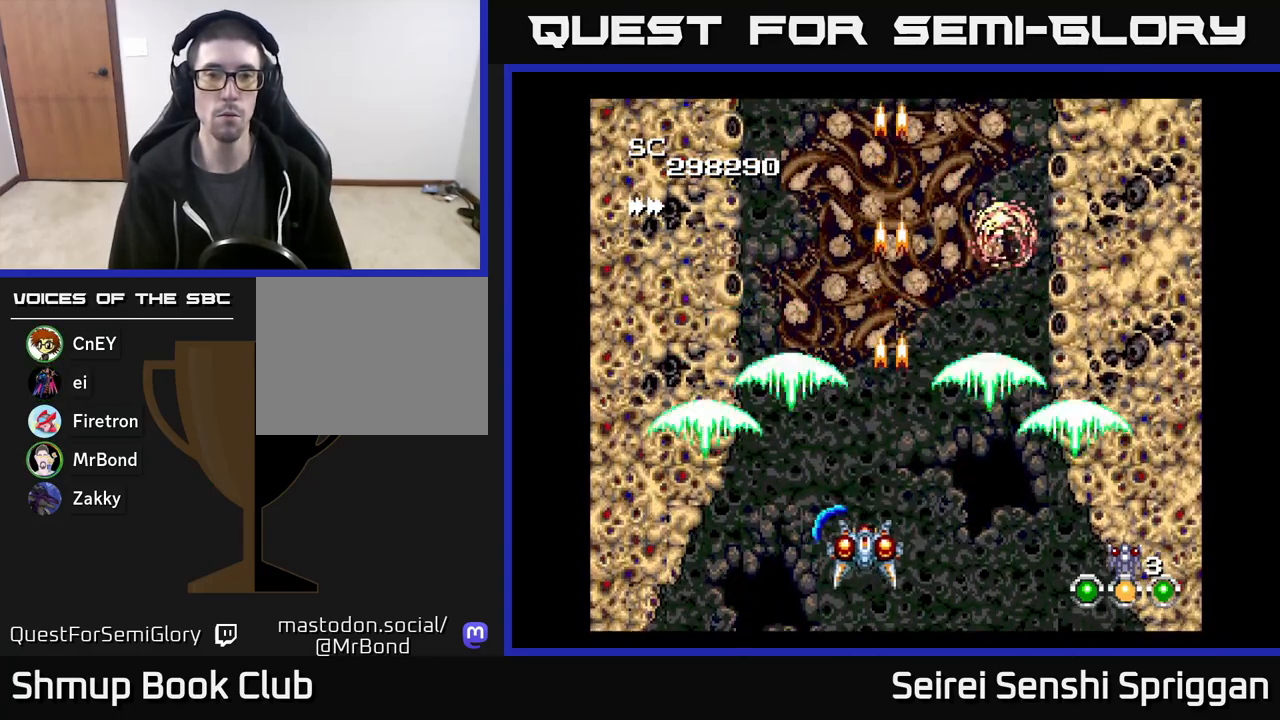
{"buttons": ["X"], "events": [[50, "DPAD_LEFT", "up"], [67, "DPAD_RIGHT", "down"], [150, "DPAD_RIGHT", "up"]]}
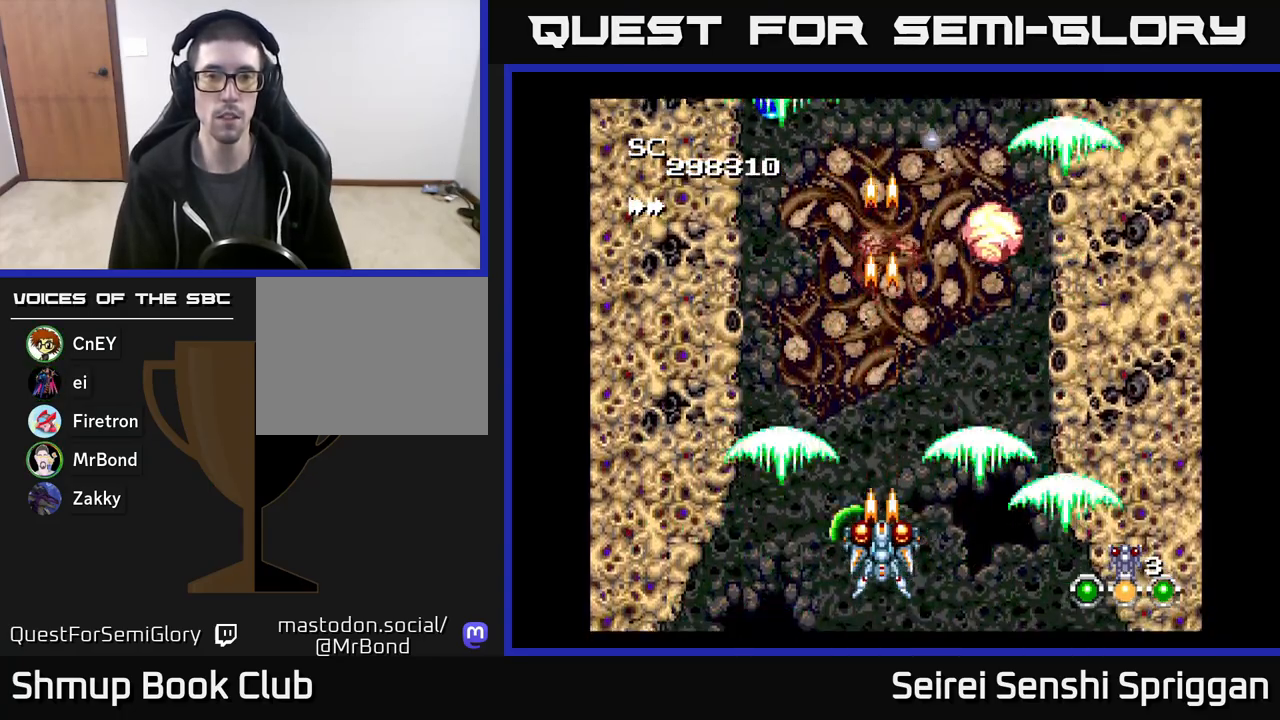
{"buttons": ["X", "DPAD_LEFT"], "events": [[133, "DPAD_UP", "down"], [150, "DPAD_RIGHT", "down"], [317, "DPAD_RIGHT", "up"], [367, "DPAD_LEFT", "down"], [367, "DPAD_UP", "up"]]}
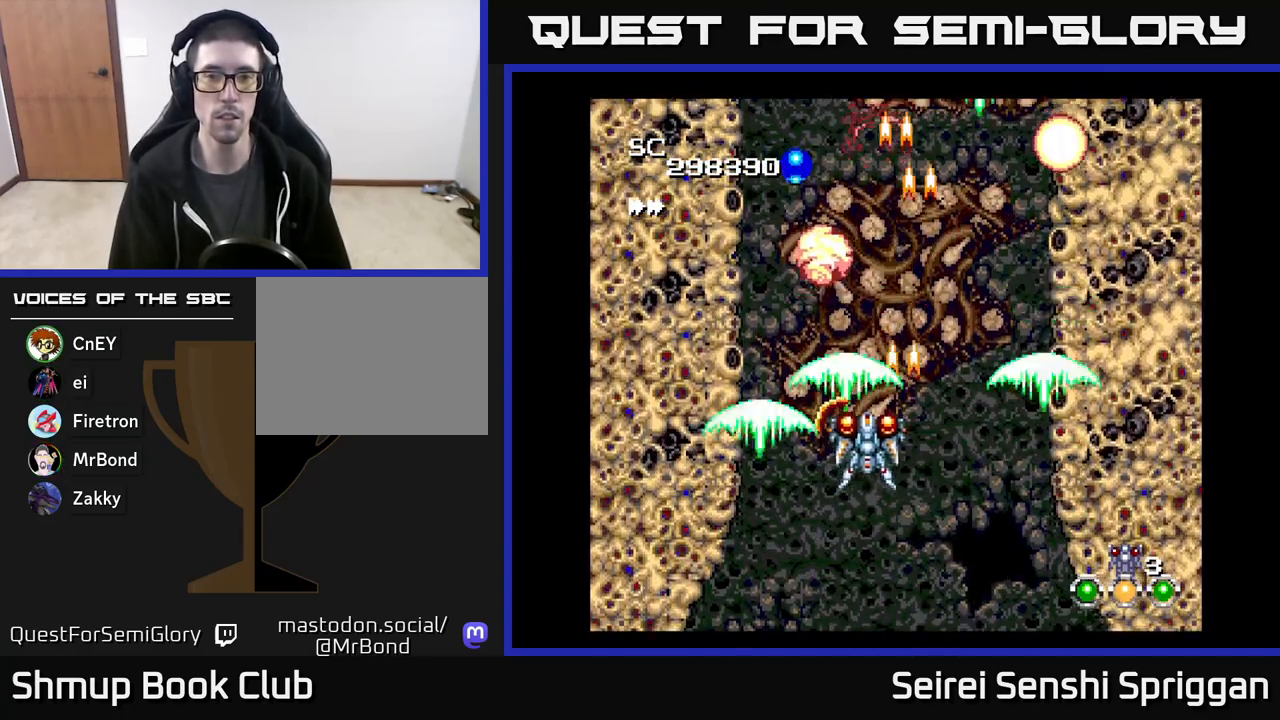
{"buttons": ["X", "DPAD_RIGHT"], "events": [[67, "DPAD_DOWN", "down"], [67, "DPAD_LEFT", "up"], [100, "DPAD_RIGHT", "down"], [133, "DPAD_DOWN", "up"], [267, "DPAD_RIGHT", "up"], [283, "DPAD_LEFT", "down"], [450, "DPAD_LEFT", "up"], [483, "DPAD_RIGHT", "down"]]}
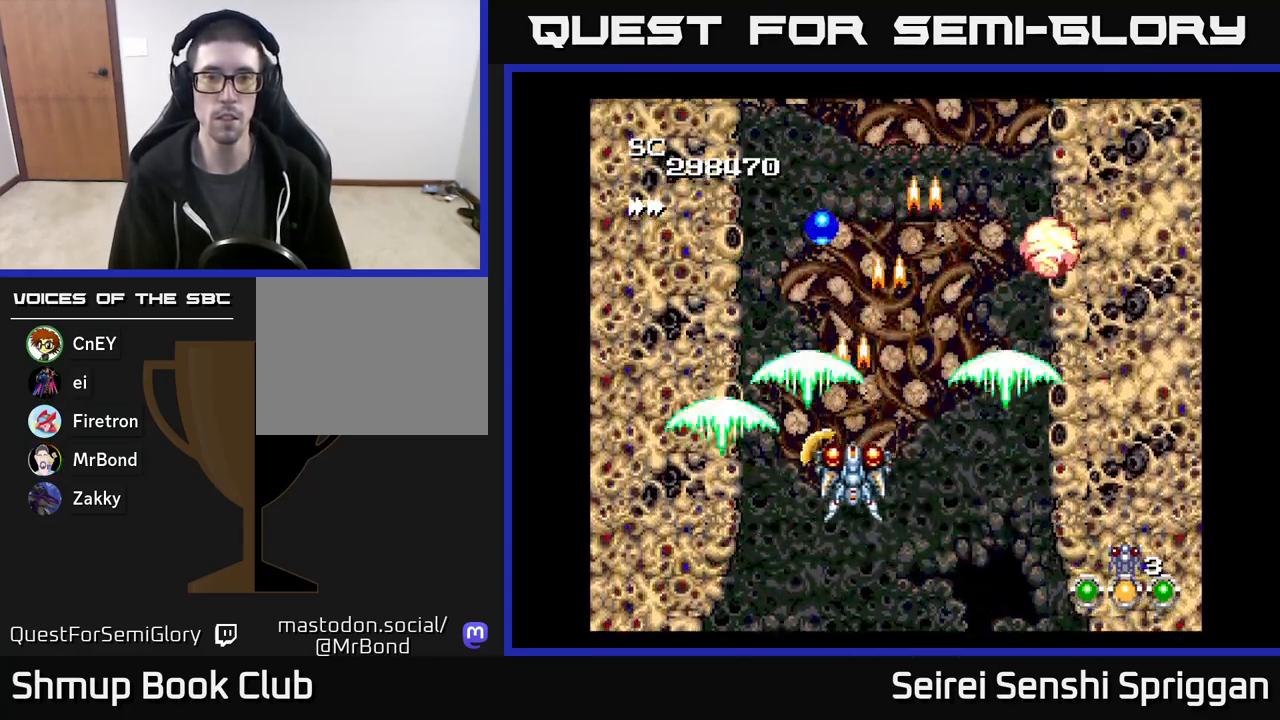
{"buttons": ["X", "DPAD_DOWN", "DPAD_RIGHT"], "events": [[200, "DPAD_RIGHT", "up"], [233, "DPAD_LEFT", "down"], [467, "DPAD_LEFT", "up"], [483, "DPAD_DOWN", "down"], [500, "DPAD_RIGHT", "down"]]}
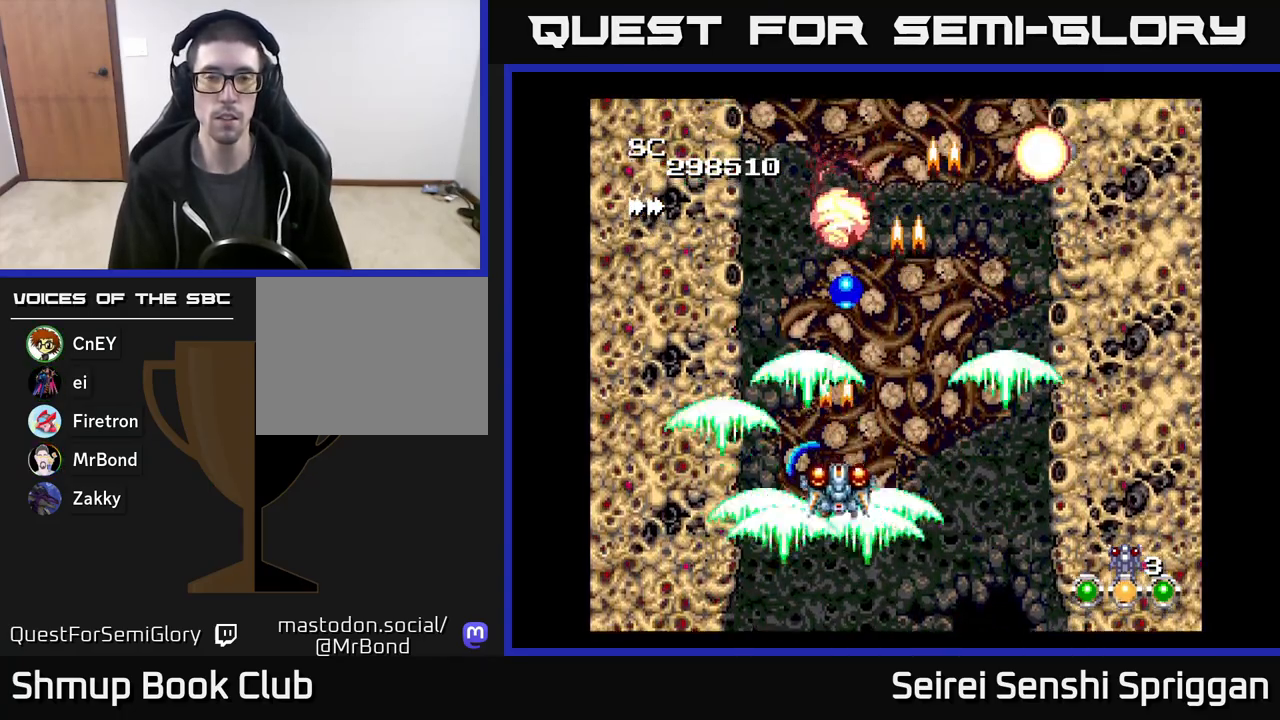
{"buttons": ["X", "DPAD_RIGHT"], "events": [[17, "DPAD_DOWN", "up"], [200, "DPAD_RIGHT", "up"], [250, "DPAD_LEFT", "down"], [400, "DPAD_LEFT", "up"], [417, "DPAD_DOWN", "down"], [433, "DPAD_RIGHT", "down"], [450, "DPAD_DOWN", "up"]]}
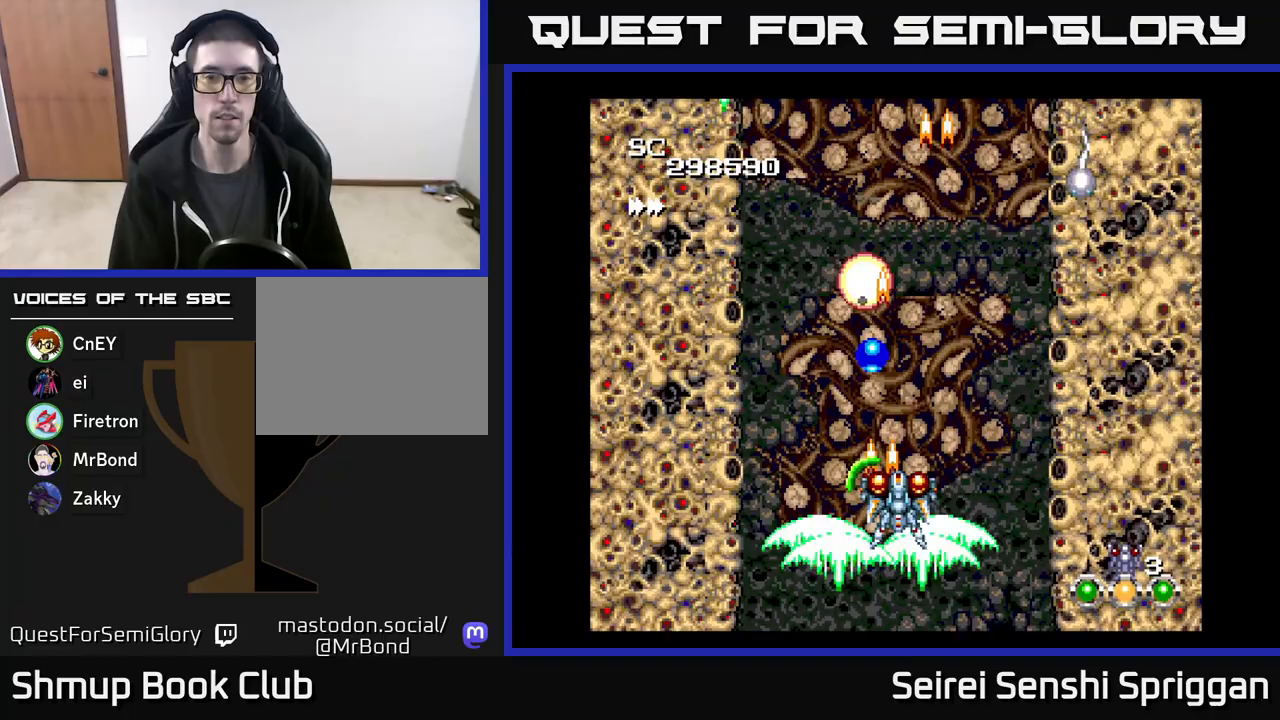
{"buttons": ["X", "DPAD_LEFT"], "events": [[67, "DPAD_DOWN", "down"], [100, "DPAD_RIGHT", "up"], [133, "DPAD_LEFT", "down"], [250, "DPAD_LEFT", "up"], [283, "DPAD_RIGHT", "down"], [333, "DPAD_DOWN", "up"], [433, "DPAD_RIGHT", "up"], [467, "DPAD_LEFT", "down"]]}
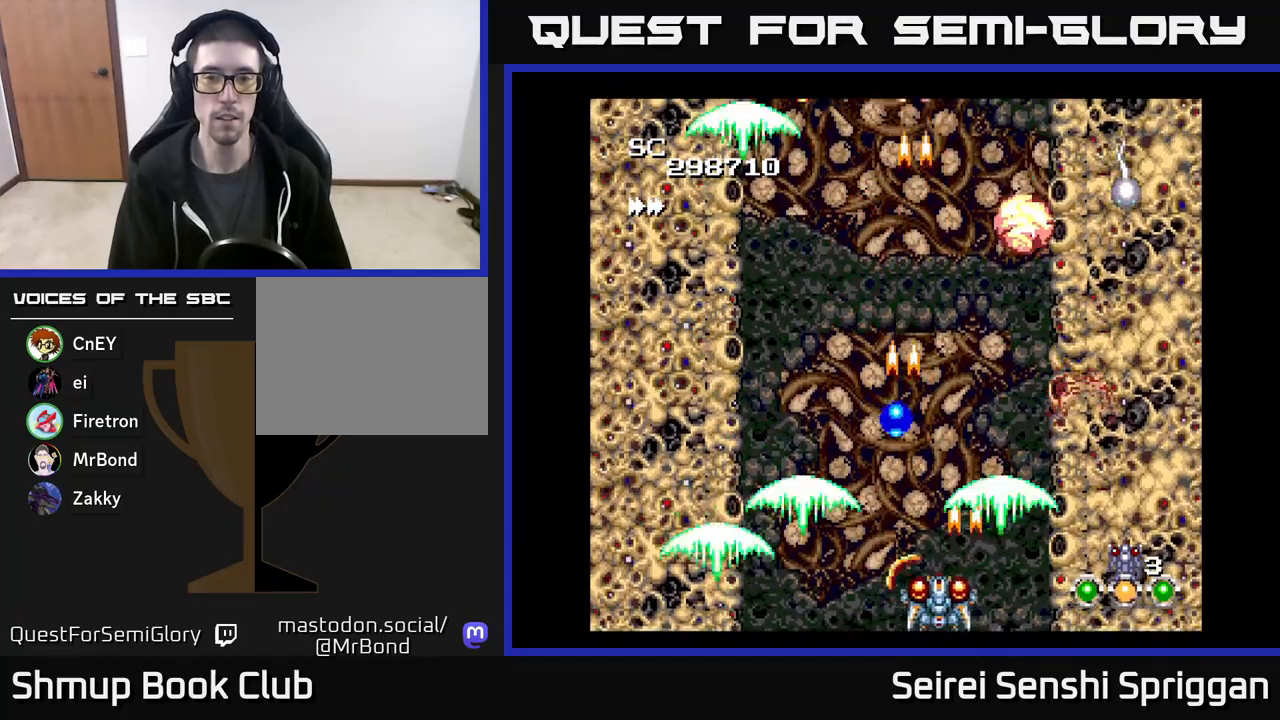
{"buttons": ["X", "DPAD_UP", "DPAD_RIGHT"], "events": [[150, "DPAD_UP", "down"], [367, "DPAD_LEFT", "up"], [483, "DPAD_RIGHT", "down"]]}
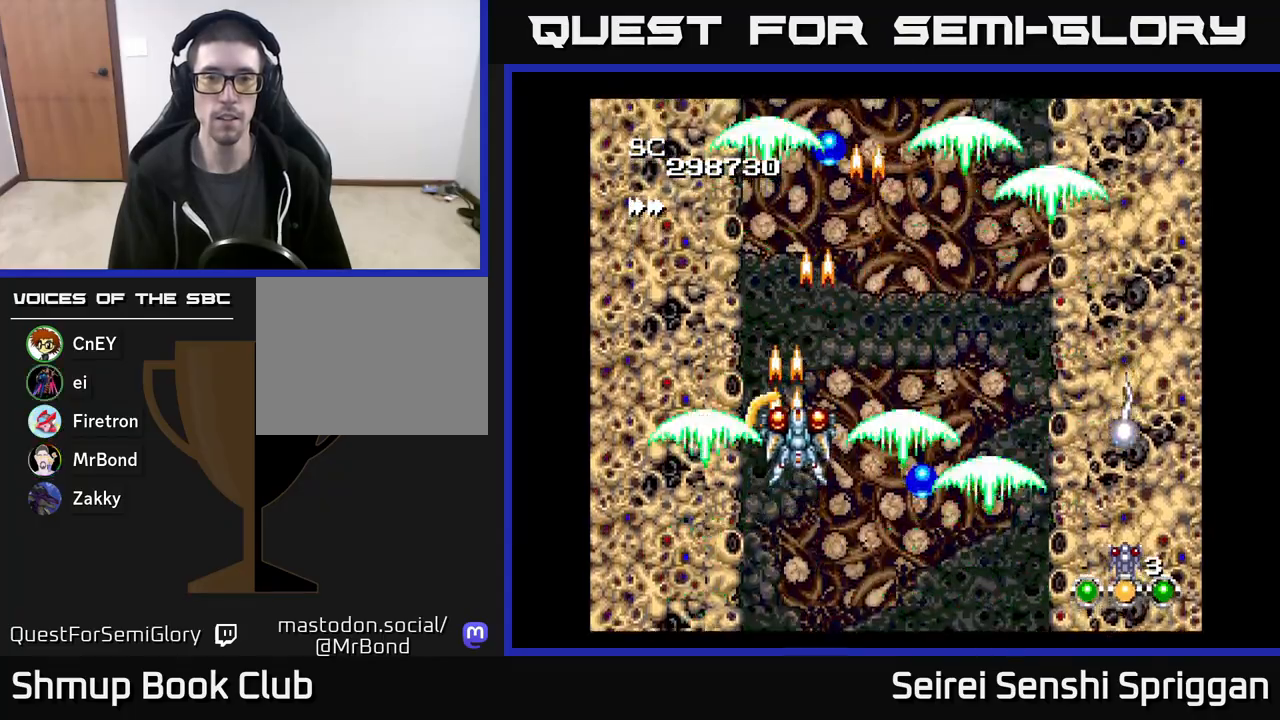
{"buttons": ["X", "DPAD_UP"], "events": [[100, "DPAD_UP", "up"], [200, "DPAD_RIGHT", "up"], [217, "DPAD_DOWN", "down"], [250, "DPAD_LEFT", "down"], [367, "DPAD_LEFT", "up"], [450, "DPAD_DOWN", "up"], [500, "DPAD_UP", "down"]]}
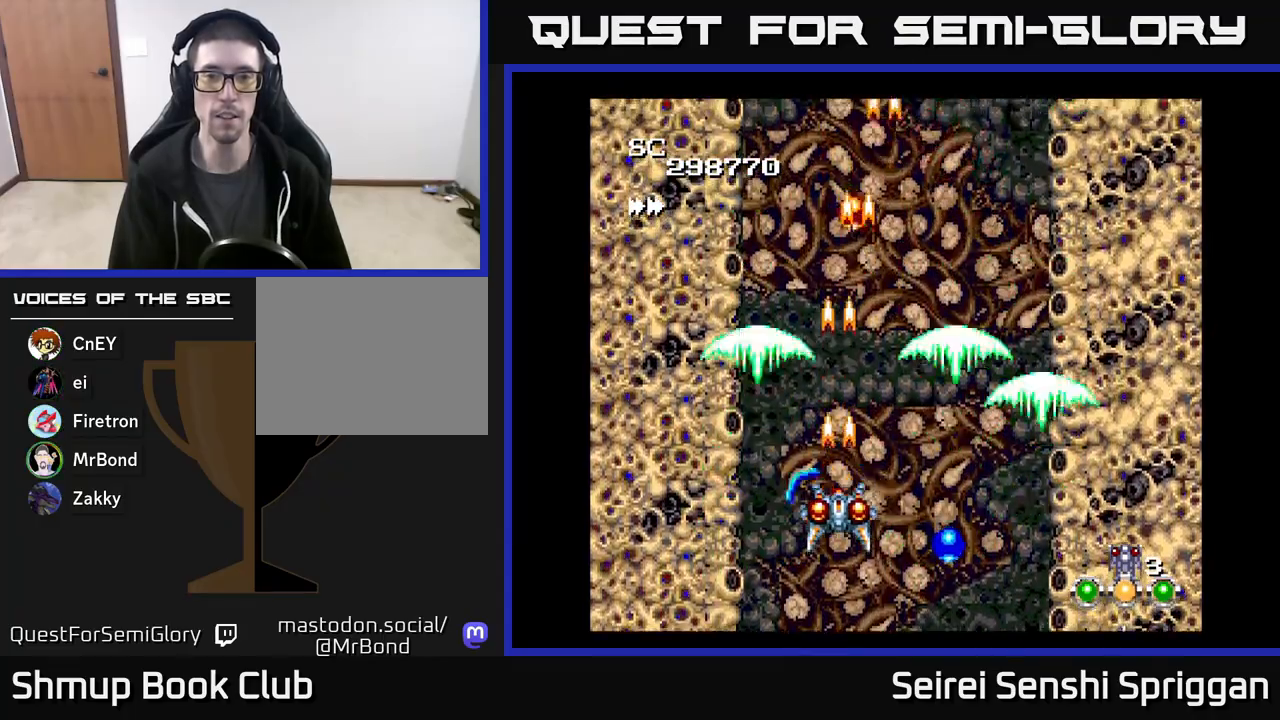
{"buttons": ["X", "DPAD_LEFT"], "events": [[283, "DPAD_RIGHT", "down"], [417, "DPAD_RIGHT", "up"], [500, "DPAD_LEFT", "down"], [500, "DPAD_UP", "up"]]}